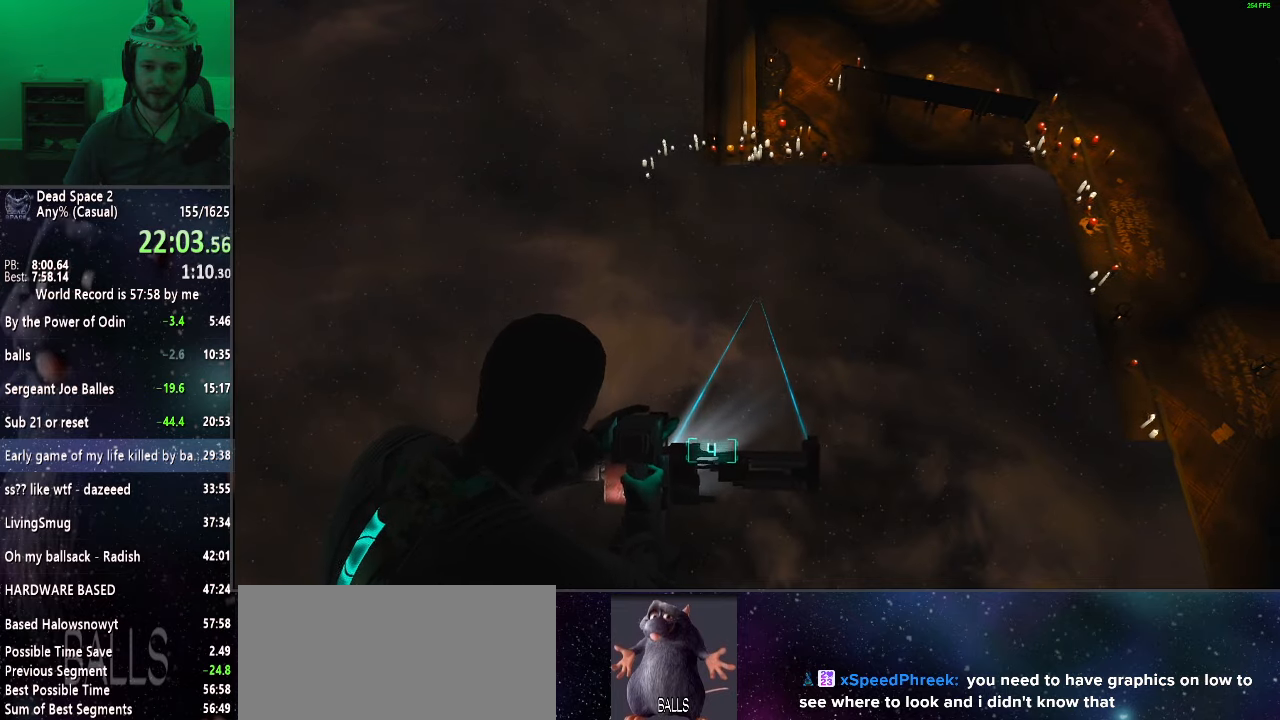
Gameplay with keyboard and mouse; each line is a JSON object with the keys and mouse buttons held at the frame after it. "events" lists presses ("down") and releases ("up") of "a", "alt", "c", "ctrl", "d", "e", "f", "q", "r", "s", "shift", "space", "tab", "v", "w", "x", "z", "mouse_left", "mouse_middle", "mouse_right", "mouse_wheel_up" and "mouse_wheel_down" between this image and that frame as [ms after this image, input, new state], when the widget could be followed in between. "mouse_left", "mouse_middle", "mouse_right", "mouse_wheel_up", "mouse_wheel_down" = the "left", "middle", "right", "wheel_up", "wheel_down" buttons of the "mouse" list. No other keys are recorded. Mouse movement is not recorded.
{"keys": ["shift"], "mouse": ["right"], "events": [[83, "a", "up"], [317, "shift", "down"]]}
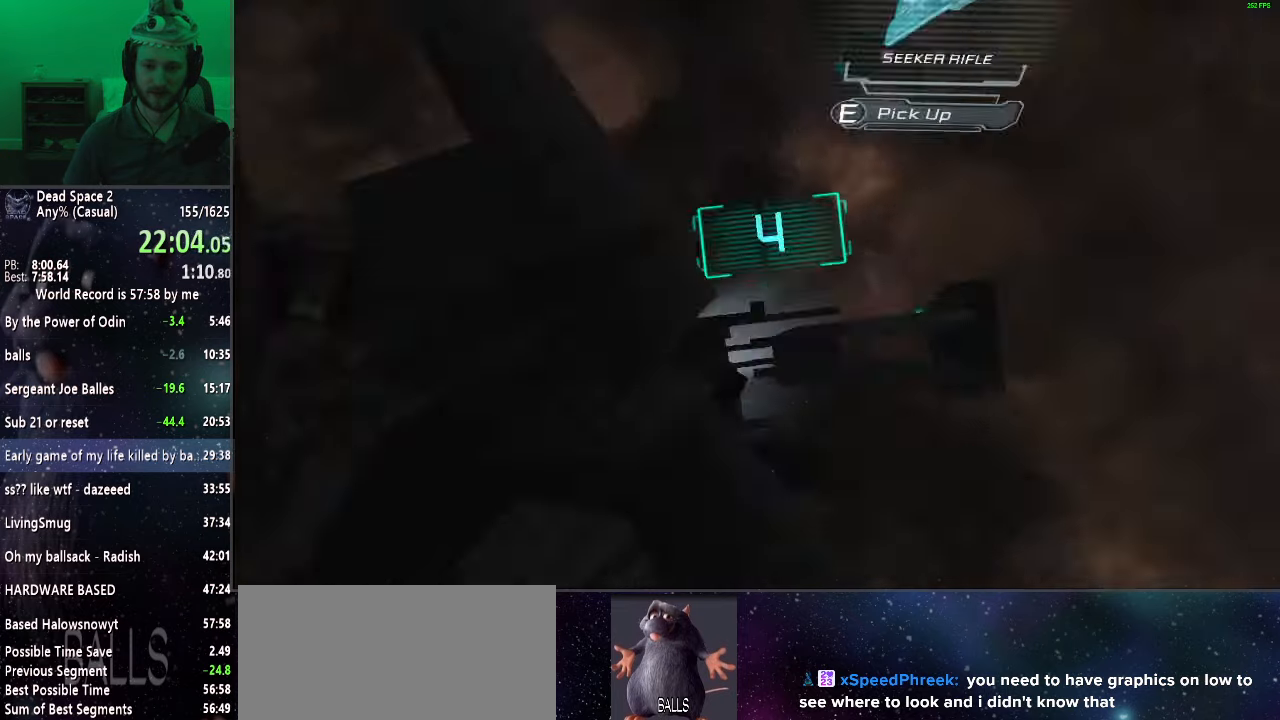
{"keys": ["shift"], "mouse": ["right"], "events": []}
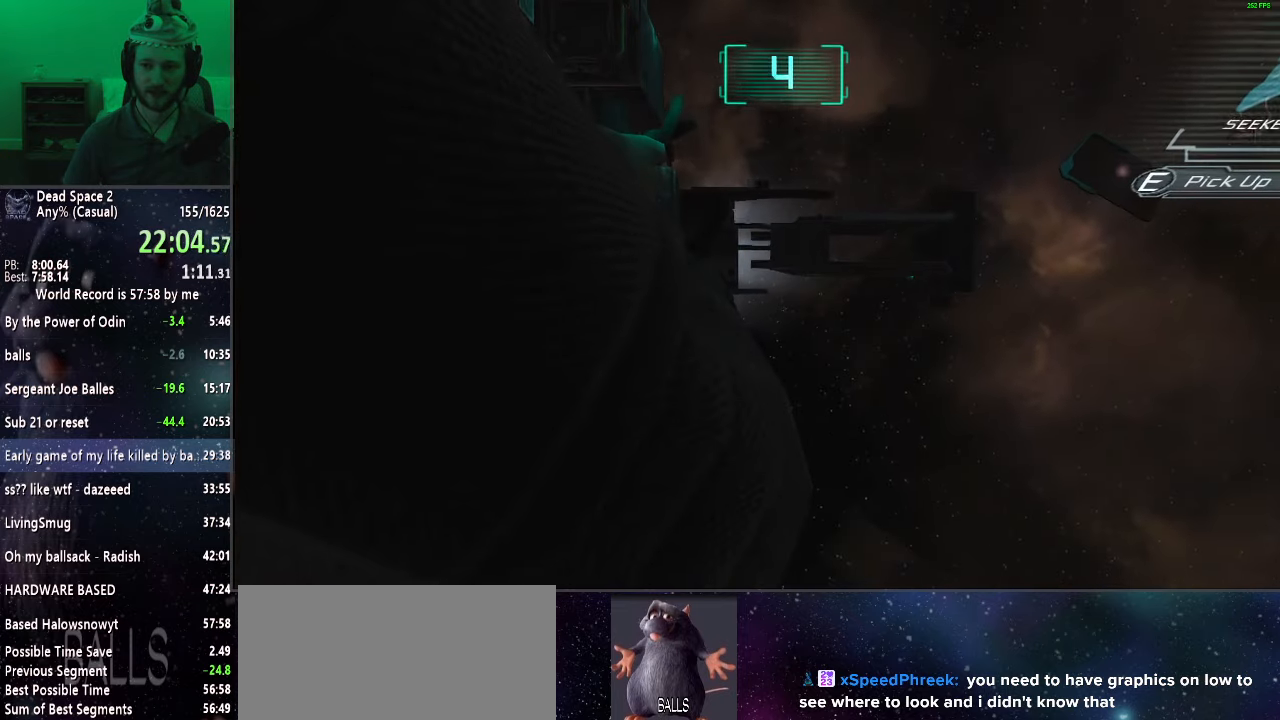
{"keys": ["shift"], "mouse": ["right"], "events": [[433, "space", "down"], [483, "space", "up"]]}
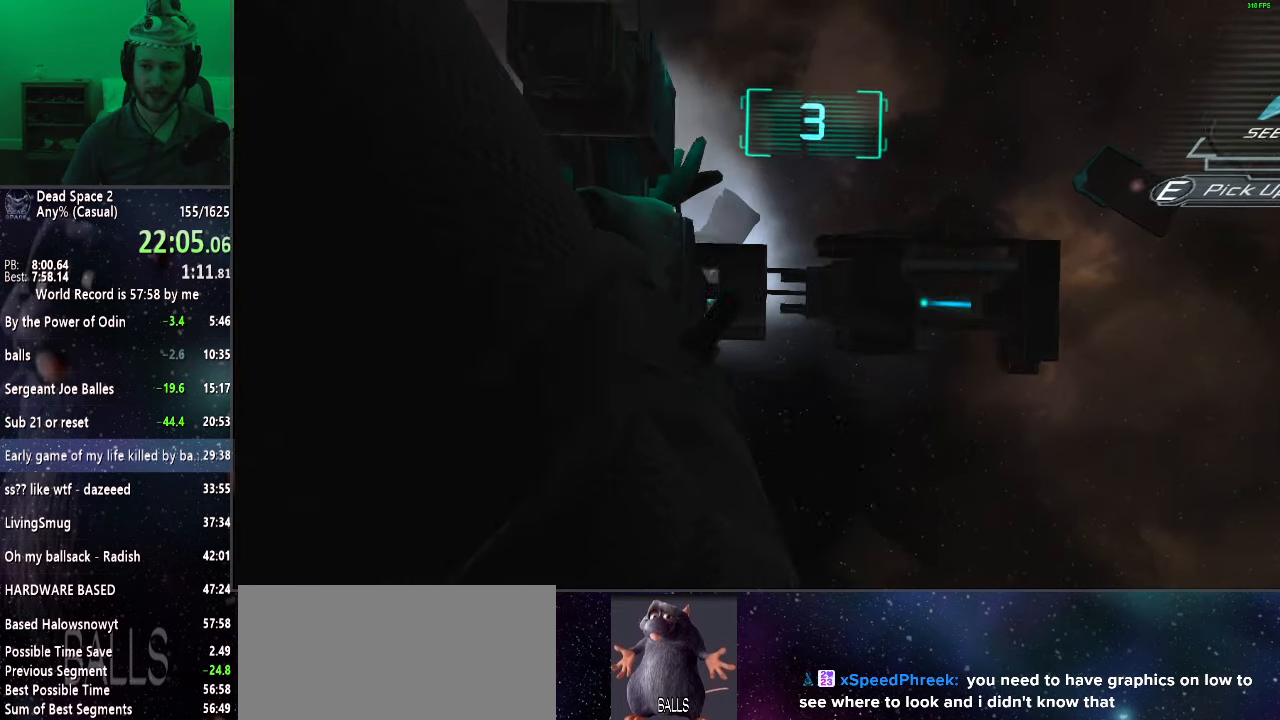
{"keys": ["shift"], "mouse": ["right"], "events": []}
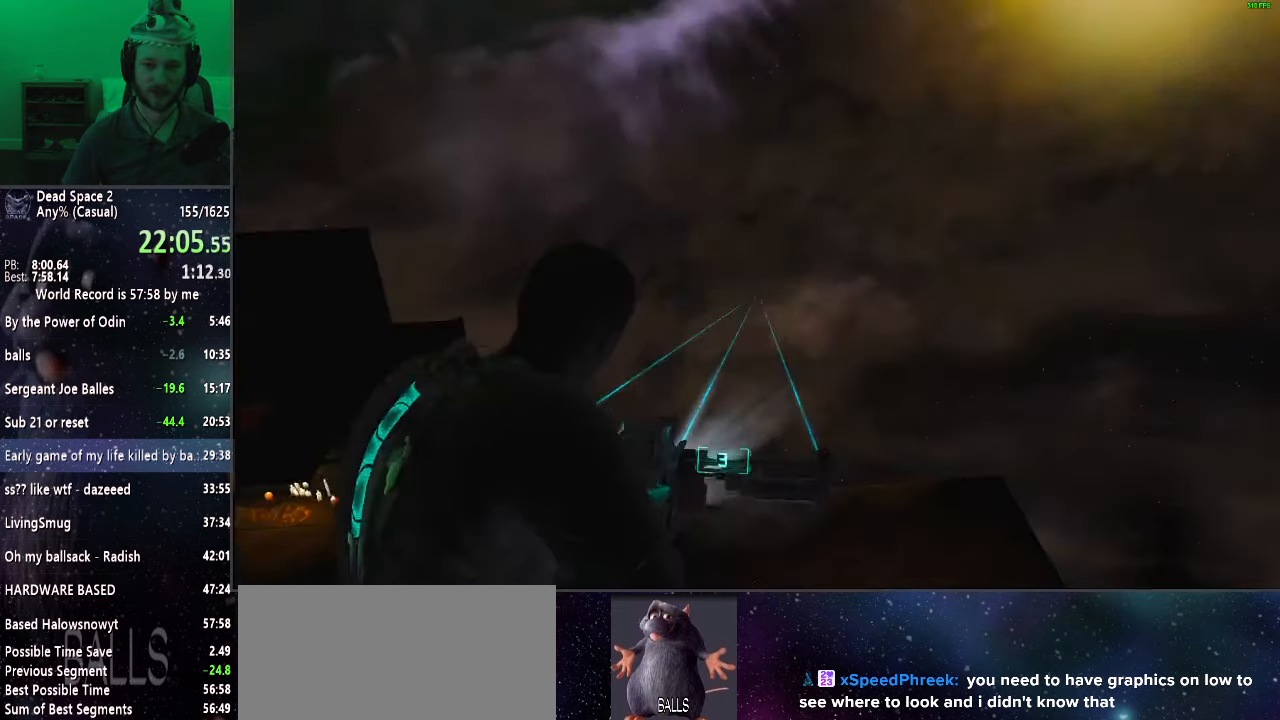
{"keys": ["shift"], "mouse": ["right"], "events": []}
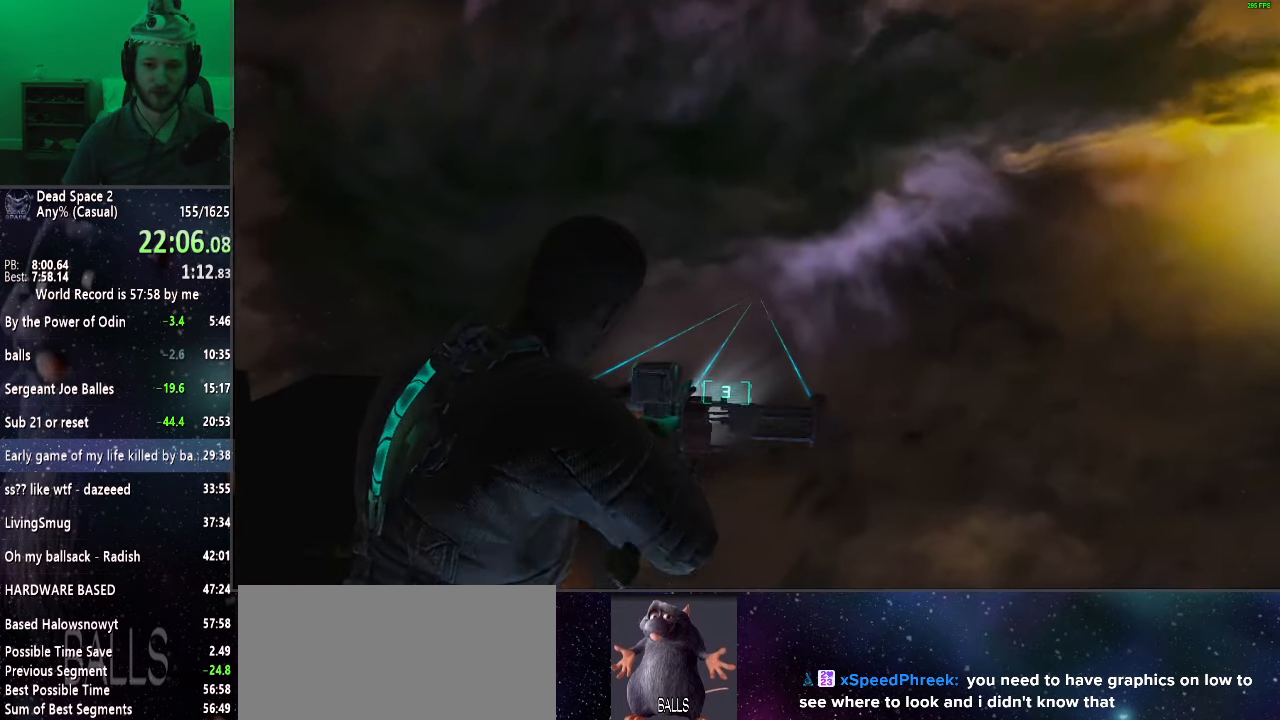
{"keys": ["shift"], "mouse": ["right"], "events": []}
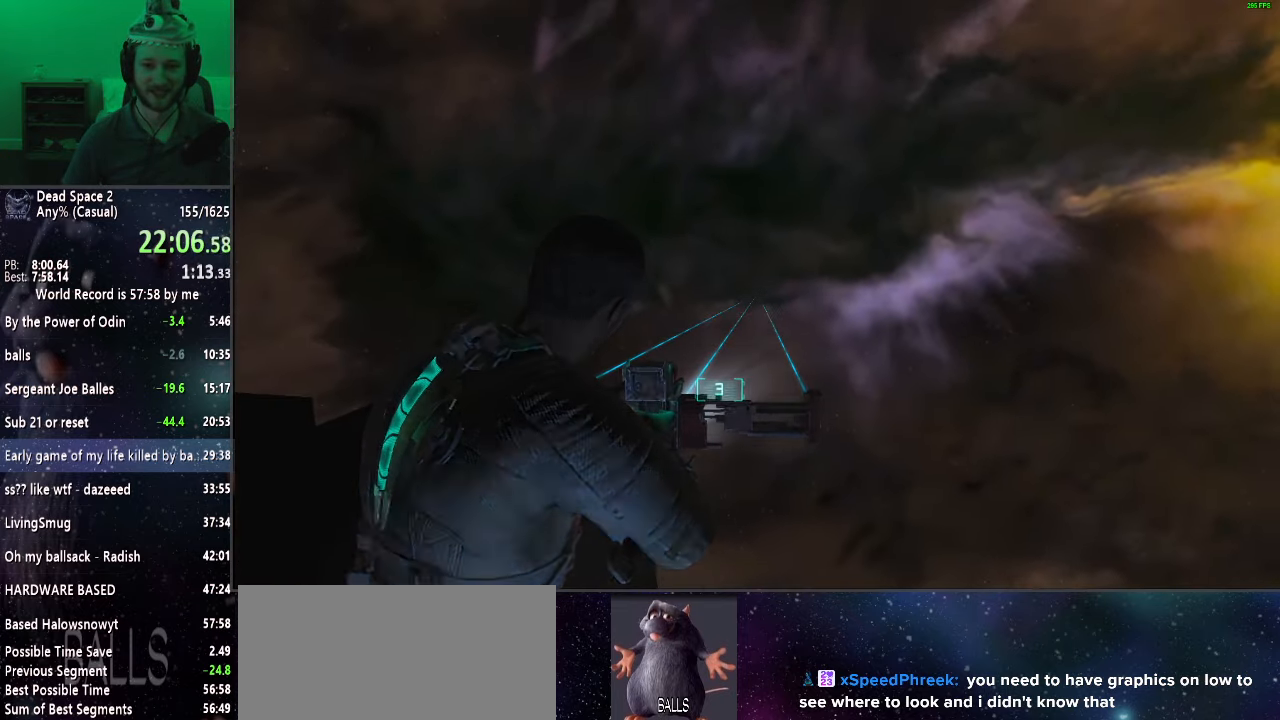
{"keys": ["shift"], "mouse": ["right"], "events": []}
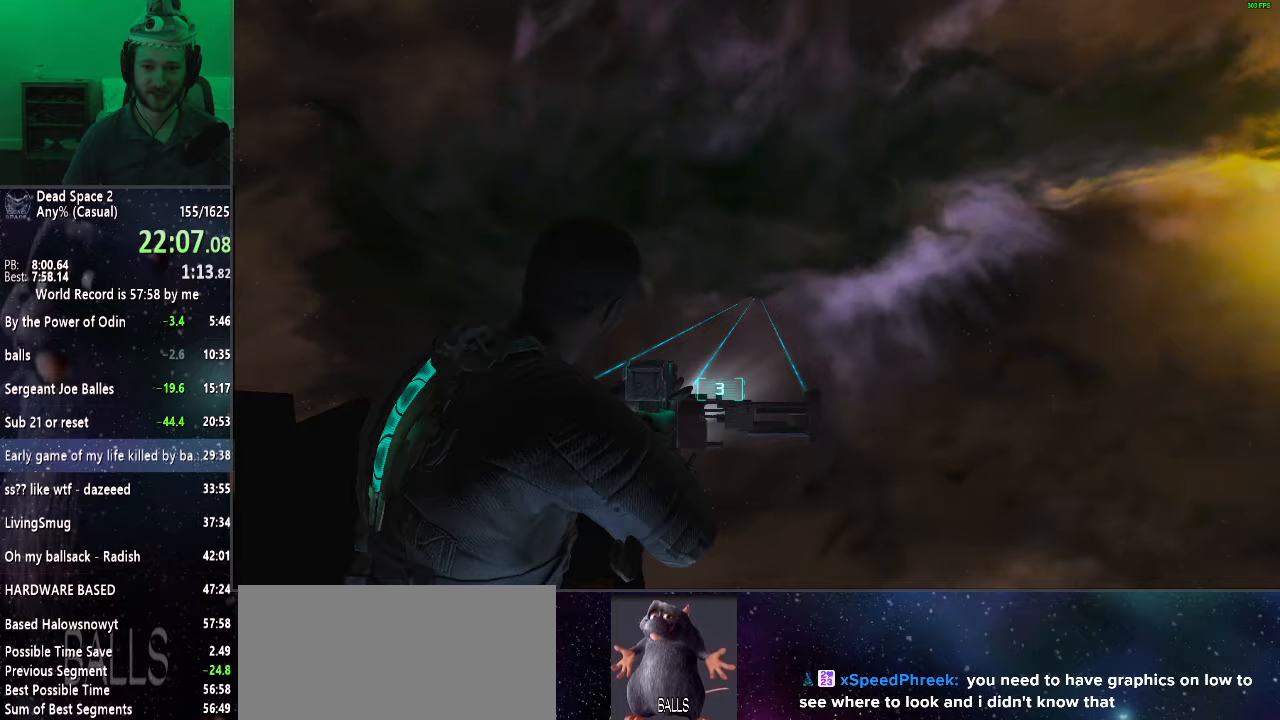
{"keys": ["shift"], "mouse": ["right"], "events": []}
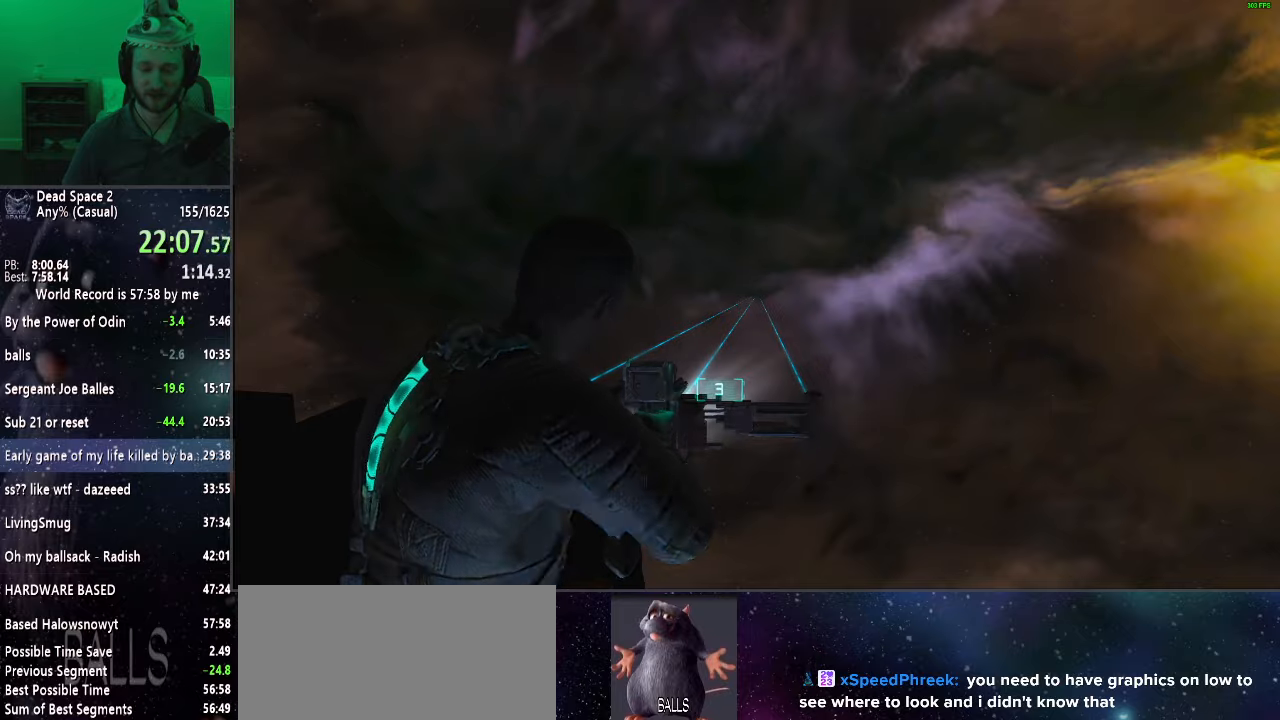
{"keys": ["shift"], "mouse": ["right"], "events": []}
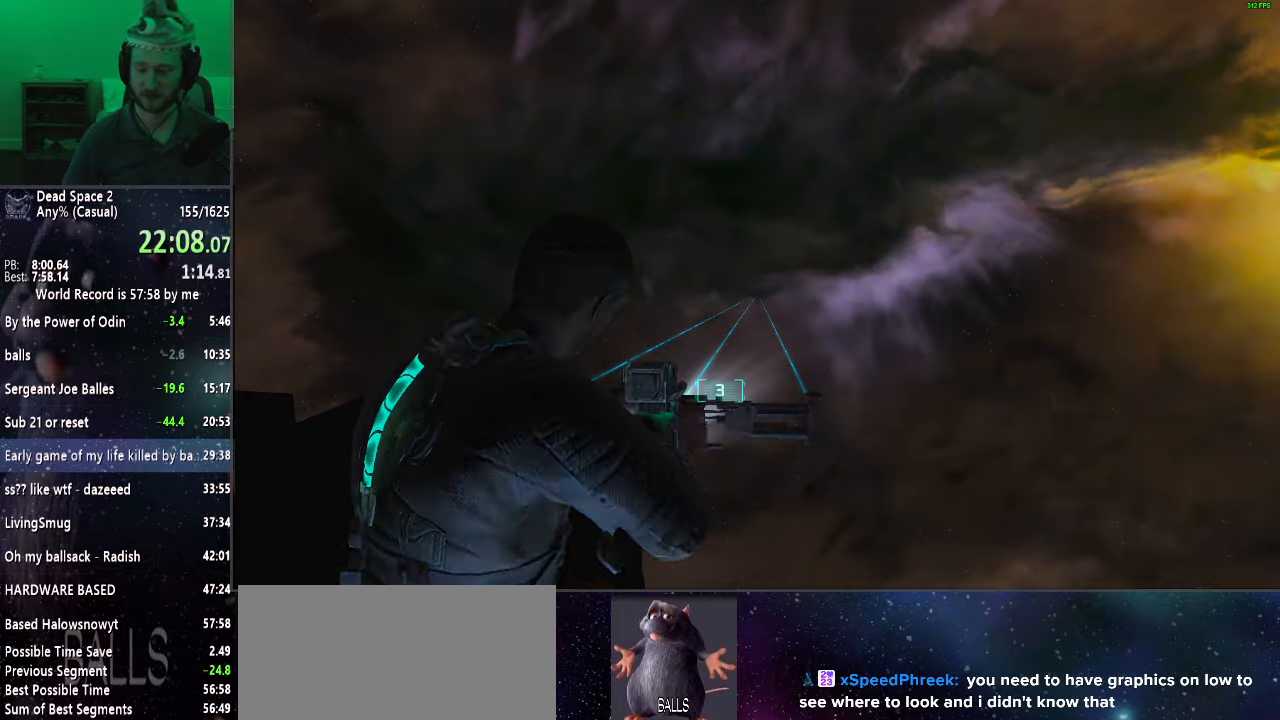
{"keys": ["shift"], "mouse": [], "events": [[217, "mouse_right", "up"]]}
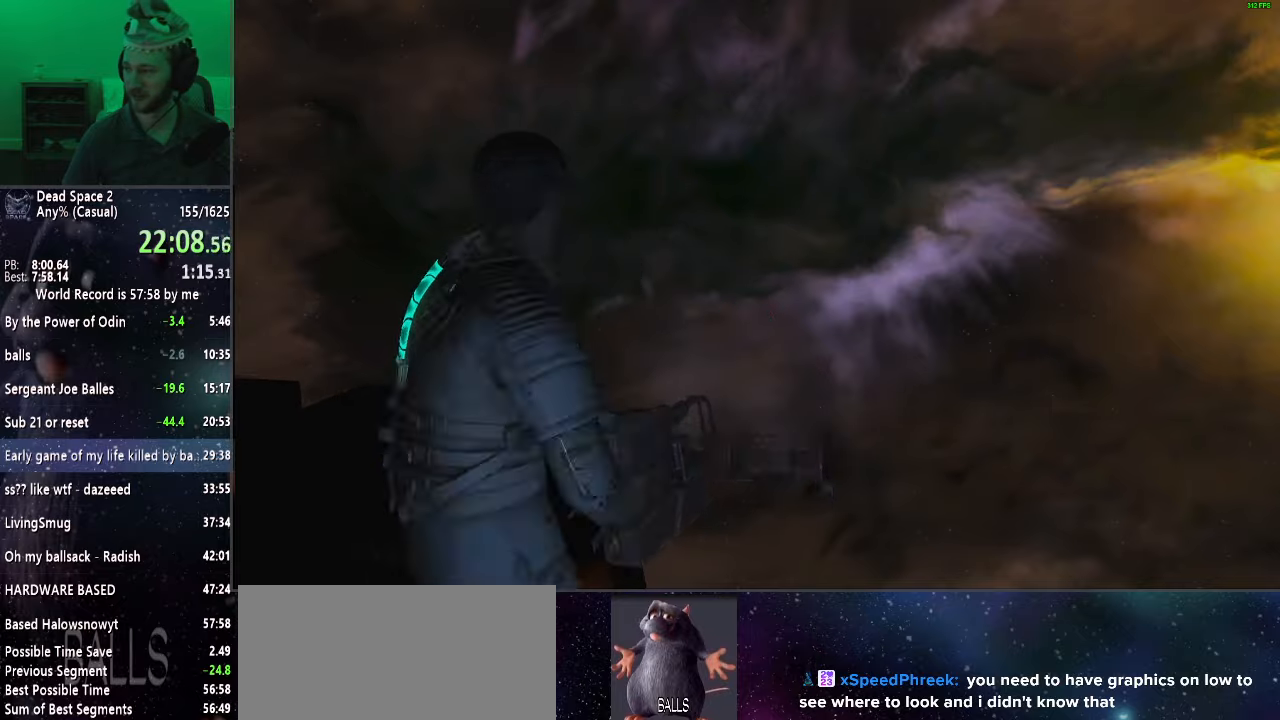
{"keys": ["shift"], "mouse": [], "events": []}
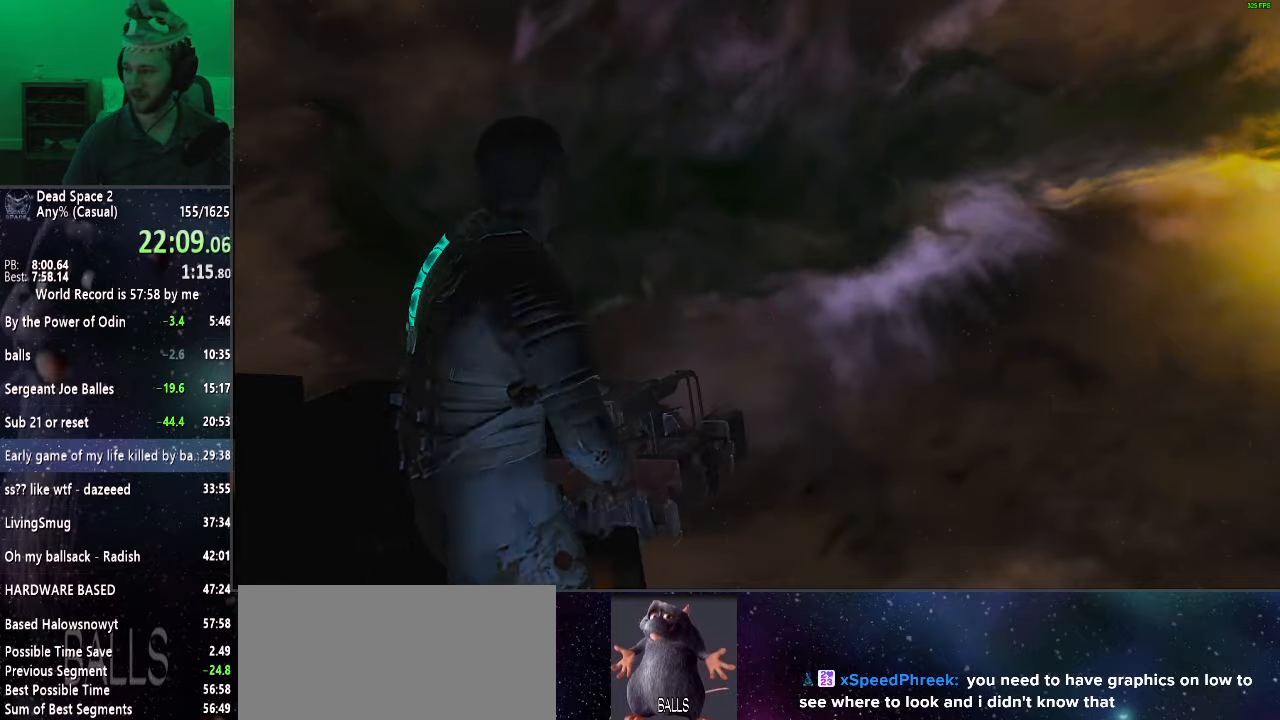
{"keys": ["shift"], "mouse": [], "events": []}
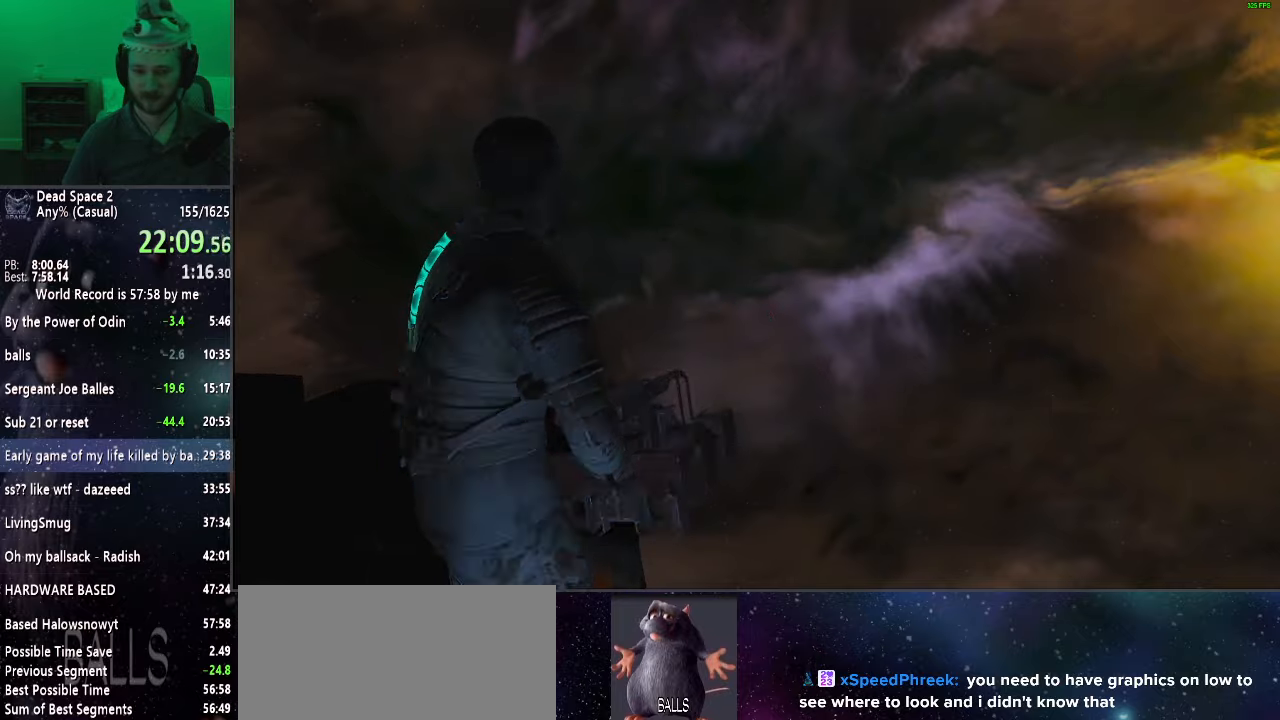
{"keys": ["shift"], "mouse": [], "events": []}
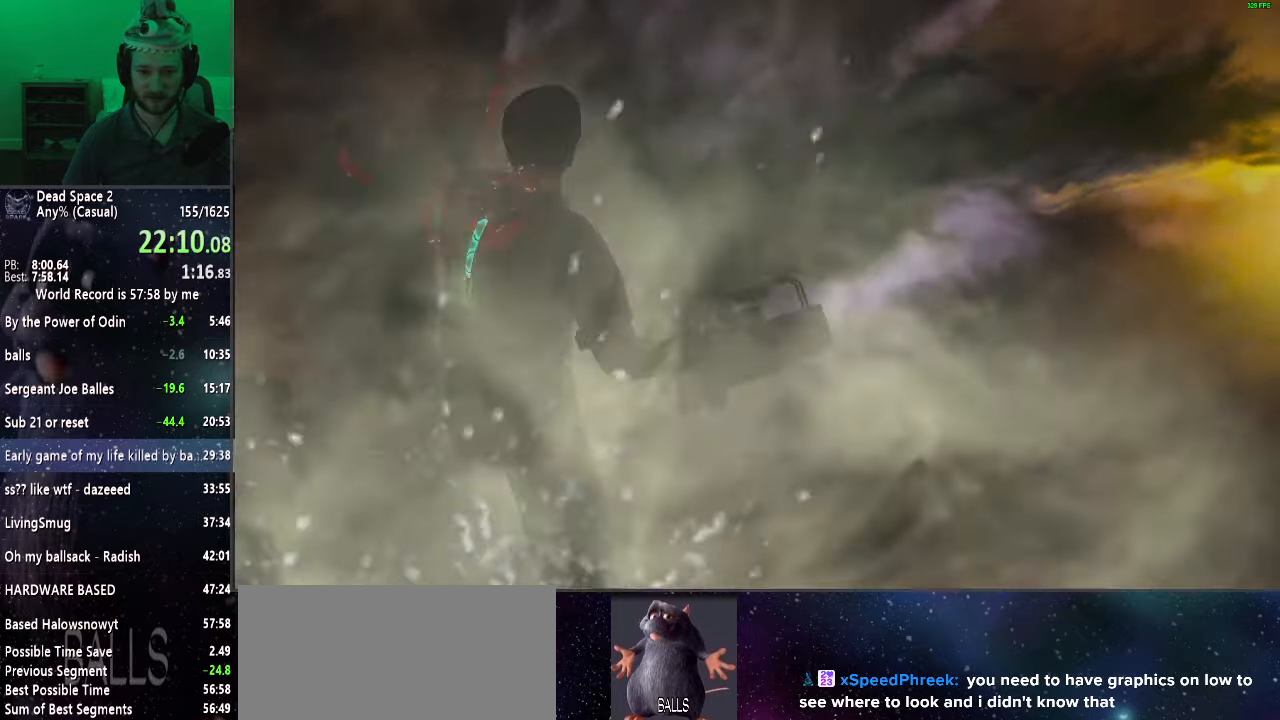
{"keys": ["shift", "w"], "mouse": [], "events": [[183, "w", "down"], [233, "r", "down"], [317, "r", "up"]]}
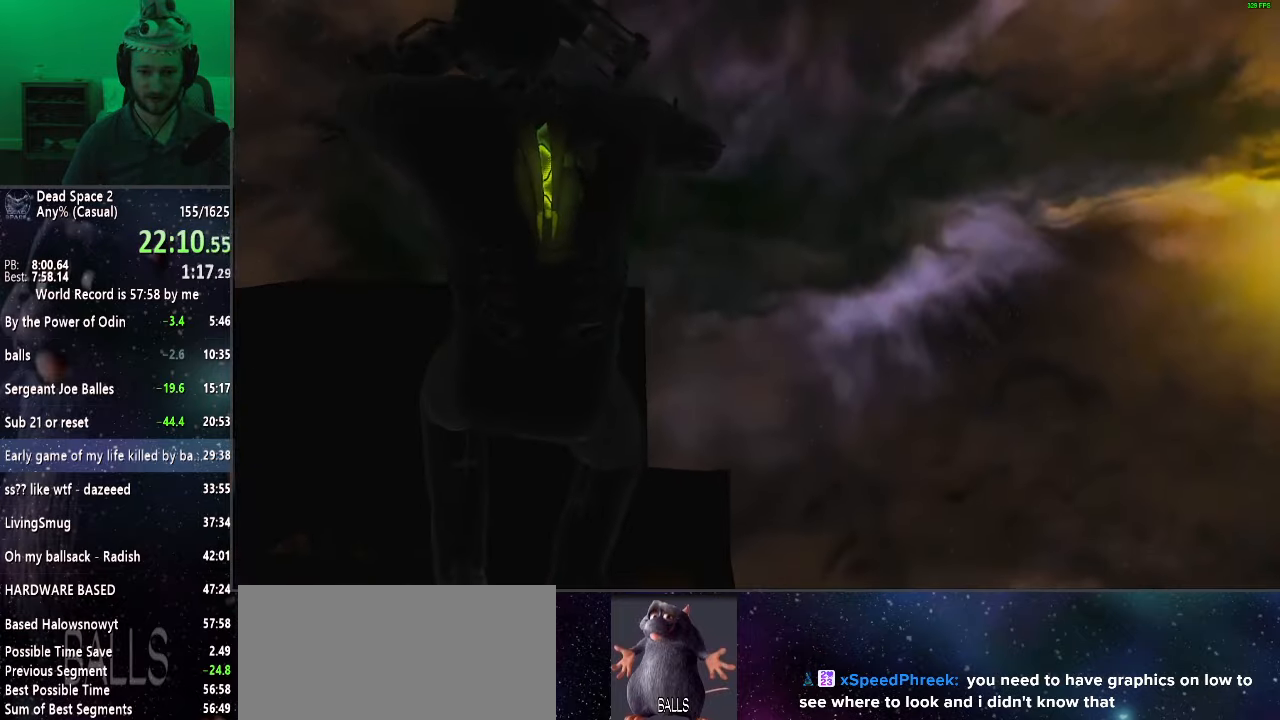
{"keys": ["shift", "w"], "mouse": [], "events": [[400, "q", "down"], [483, "q", "up"]]}
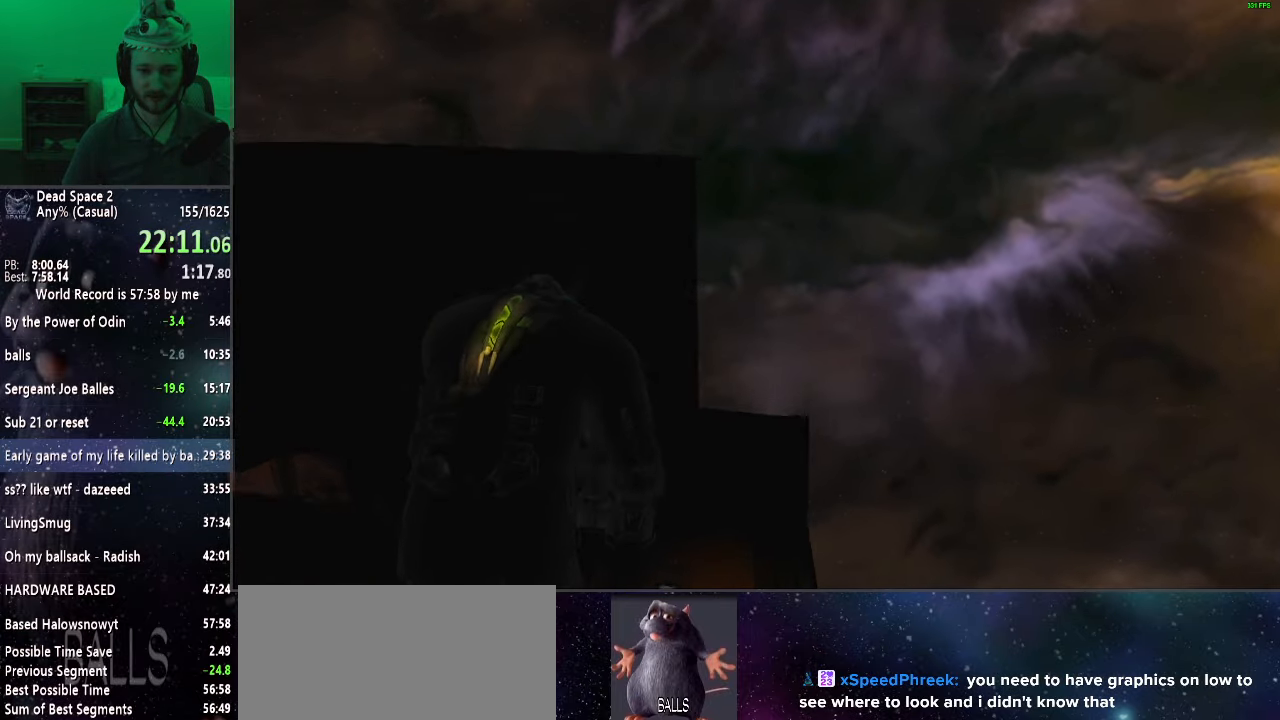
{"keys": ["shift", "w"], "mouse": [], "events": []}
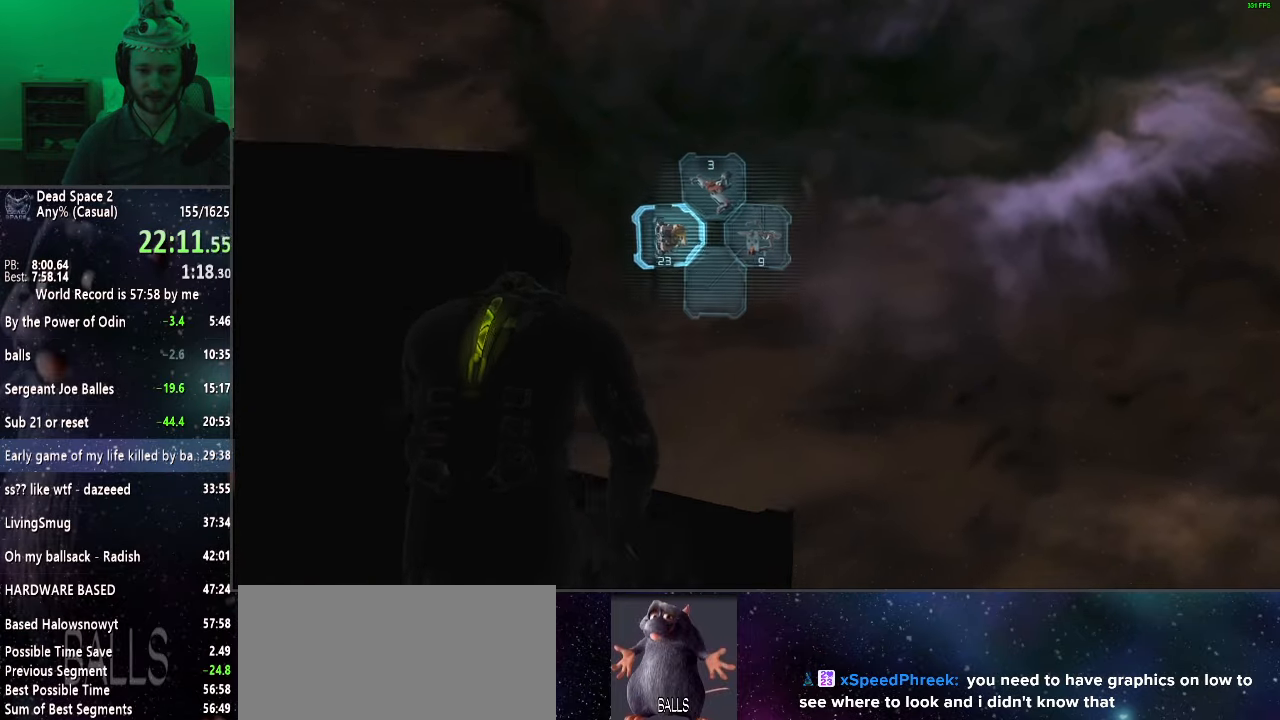
{"keys": ["shift", "w"], "mouse": [], "events": []}
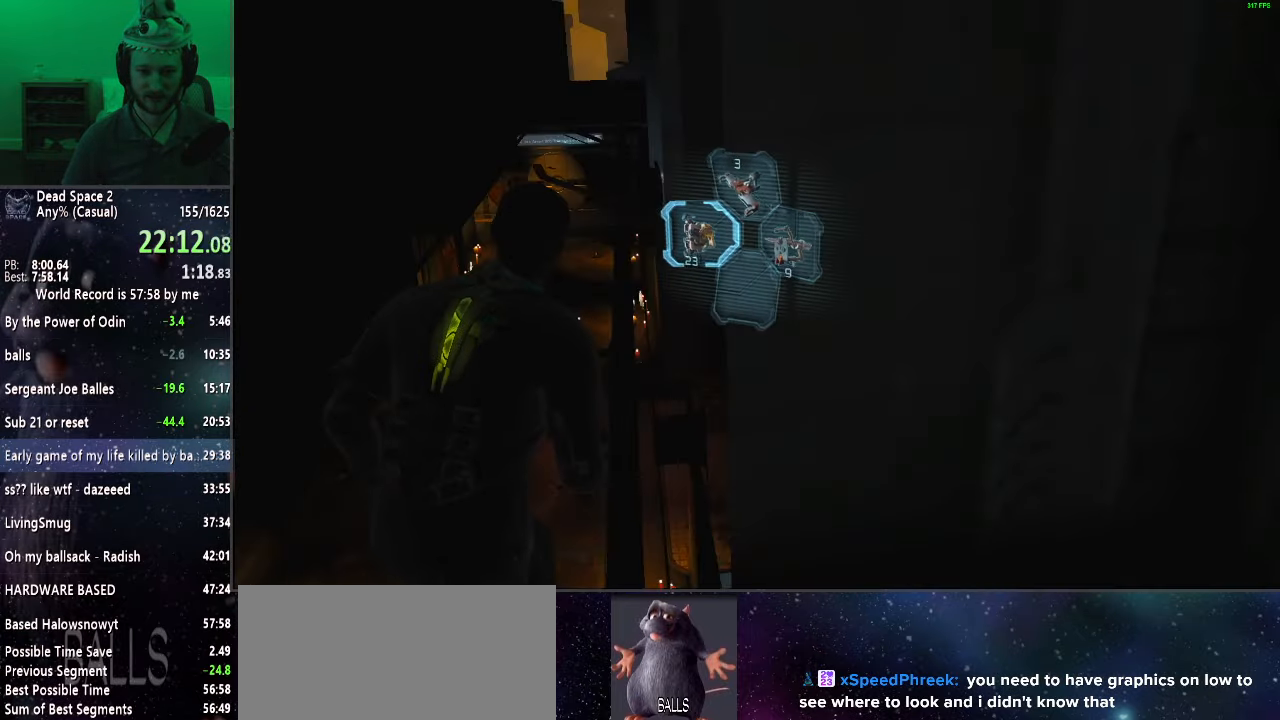
{"keys": ["shift", "w"], "mouse": [], "events": []}
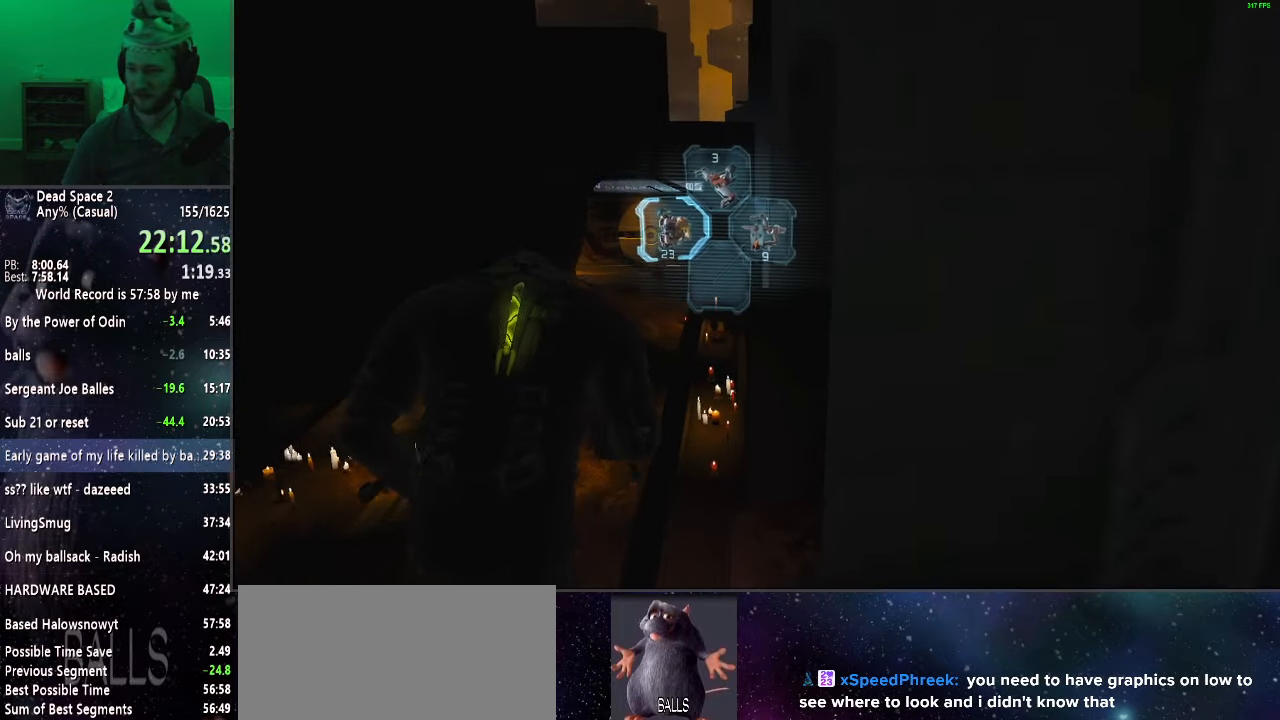
{"keys": ["shift", "w"], "mouse": [], "events": []}
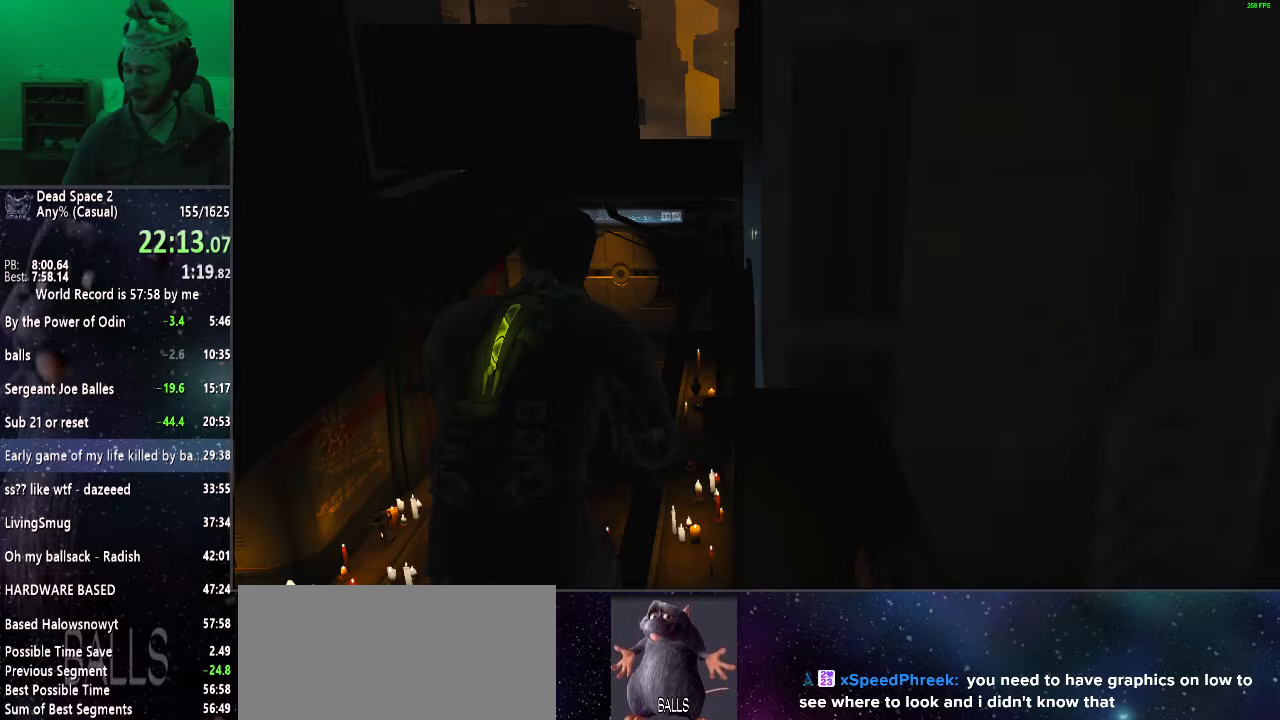
{"keys": ["shift", "w"], "mouse": [], "events": []}
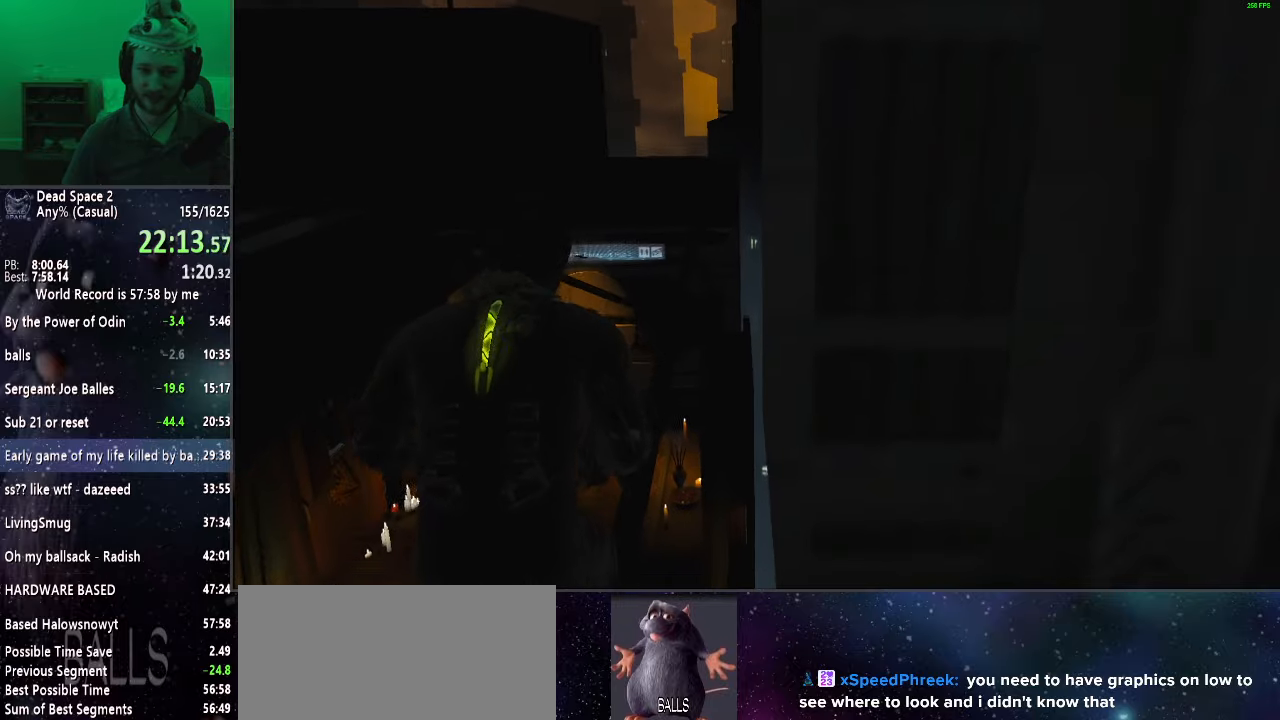
{"keys": ["shift", "w"], "mouse": [], "events": []}
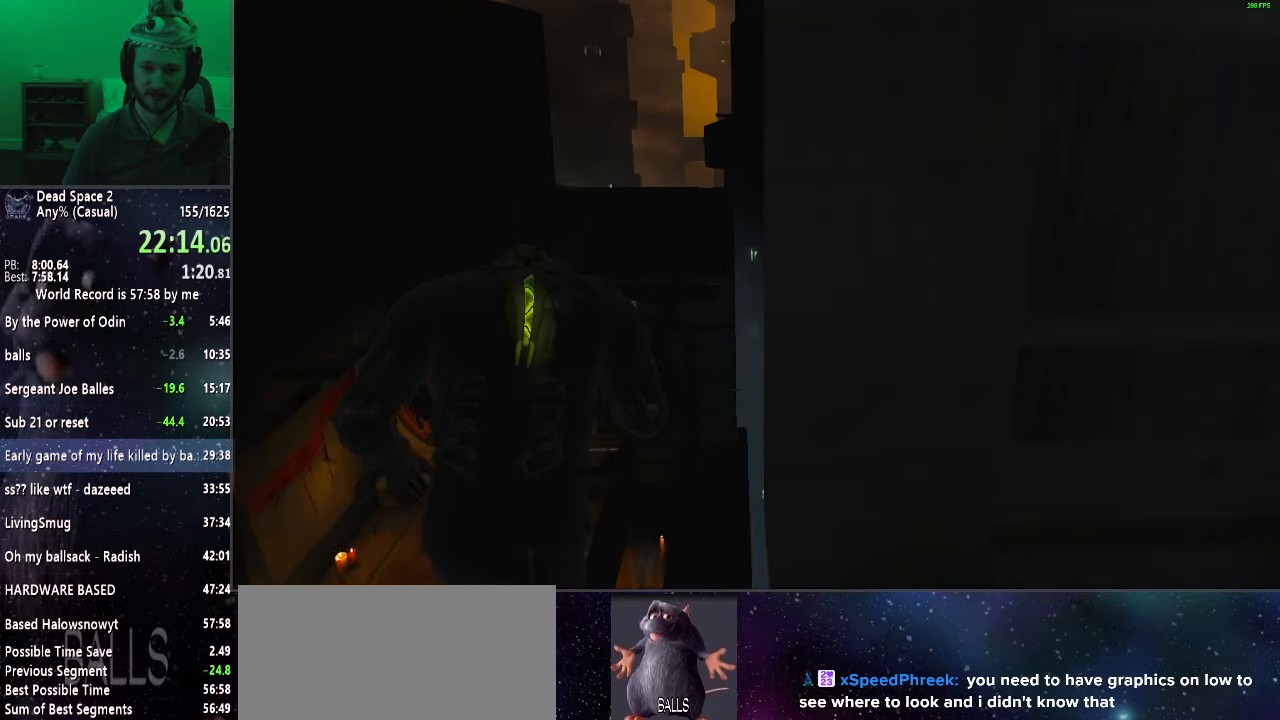
{"keys": ["shift", "w"], "mouse": [], "events": []}
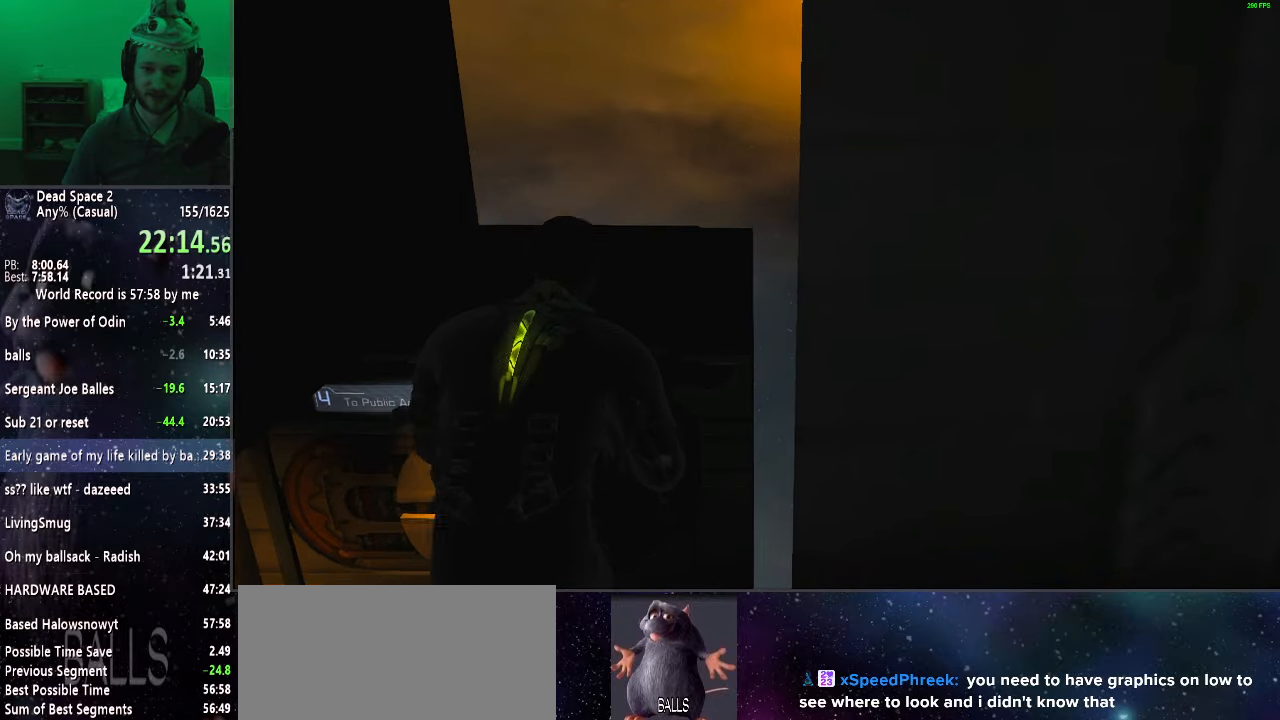
{"keys": ["shift", "w"], "mouse": [], "events": []}
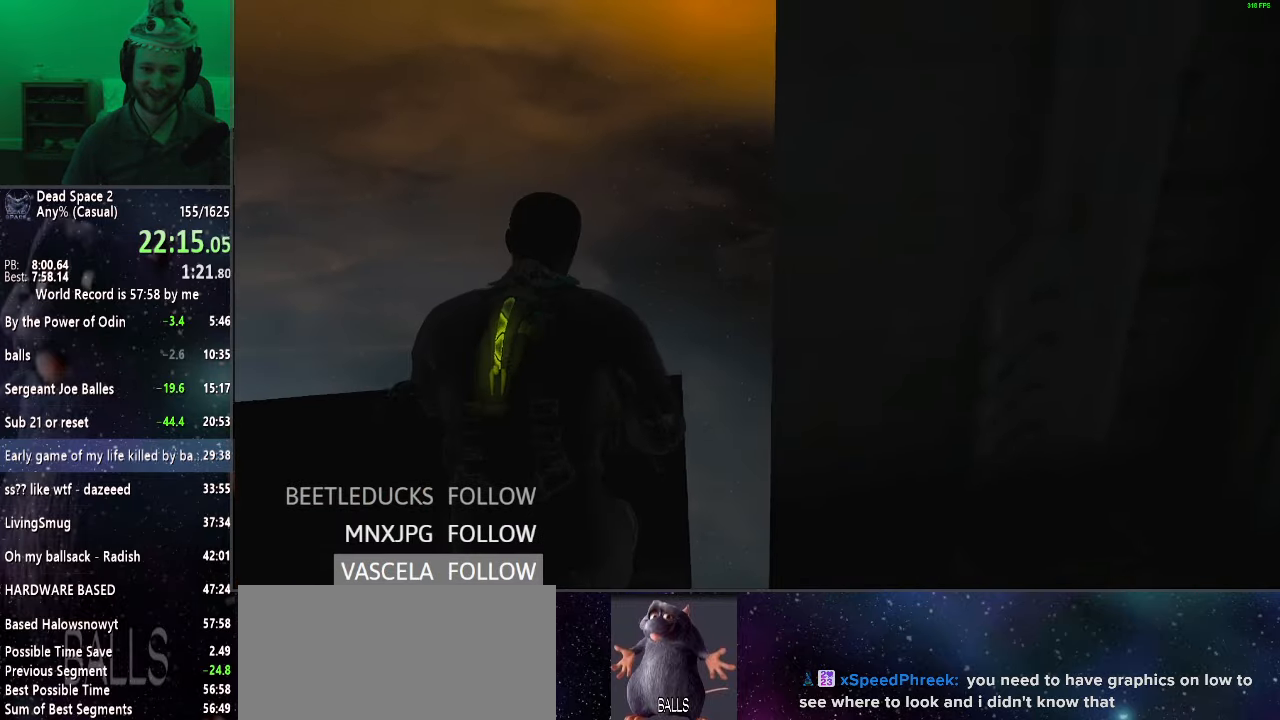
{"keys": ["shift", "w"], "mouse": [], "events": []}
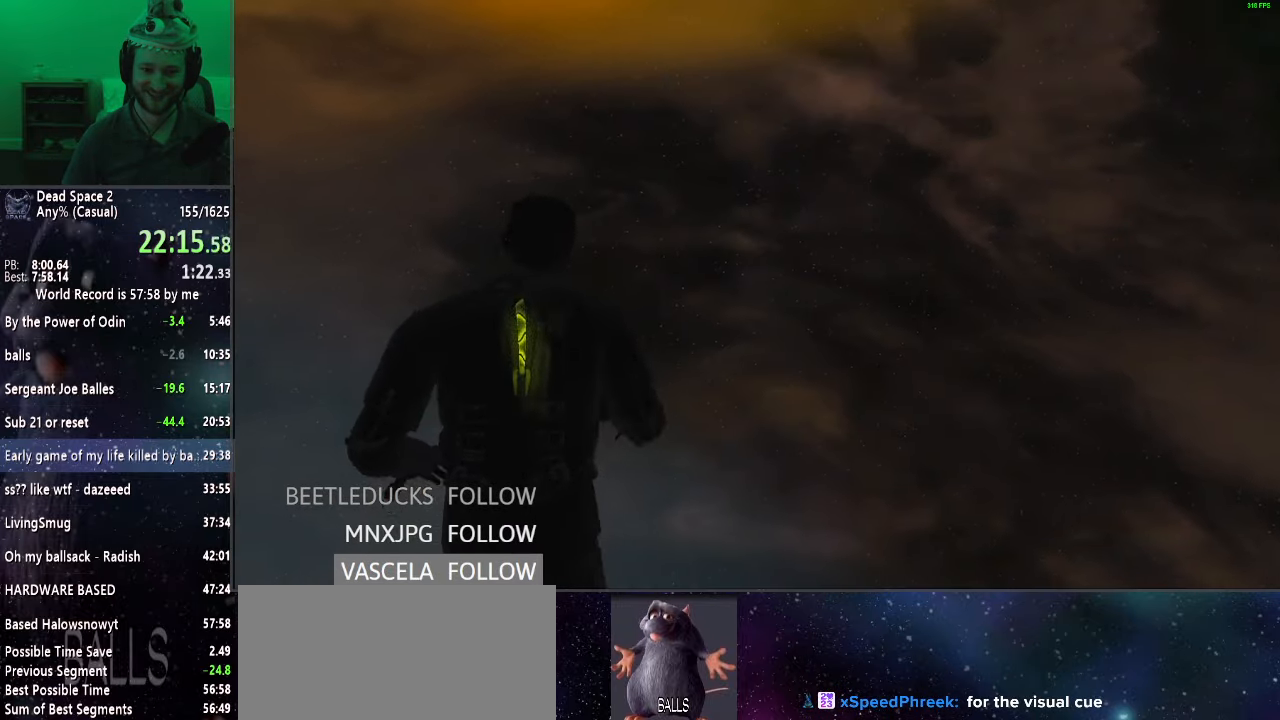
{"keys": [], "mouse": [], "events": [[217, "shift", "up"], [217, "w", "up"]]}